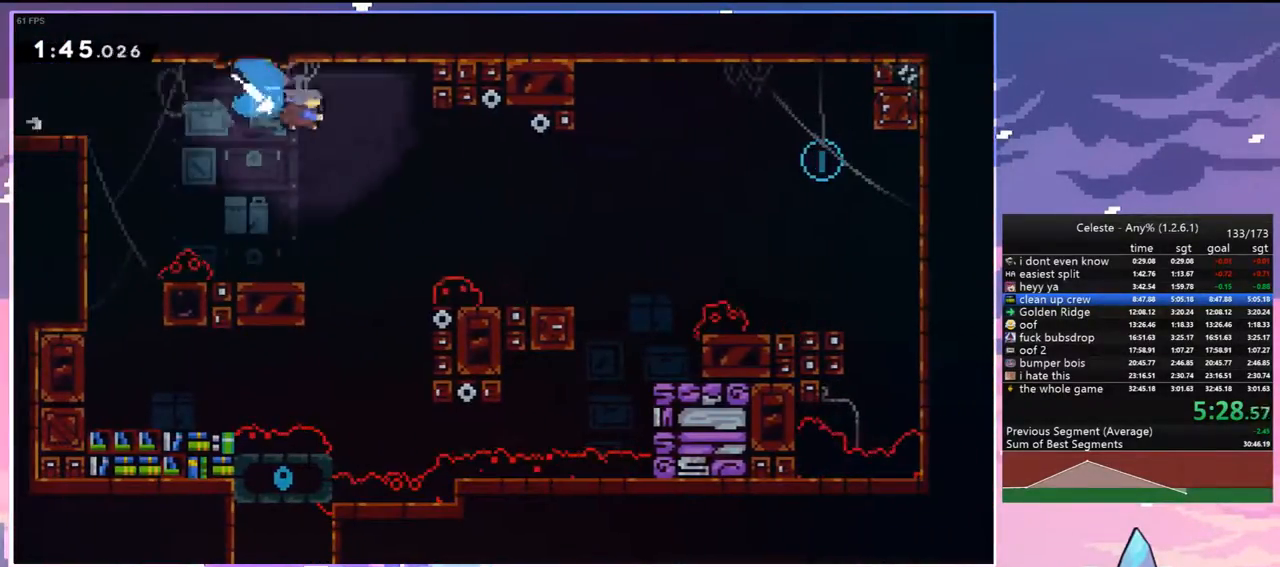
Gameplay with keyboard; each line is a JSON object with the keys held at the frame after it. "events" lists presses ("down") and releases ("up") of "dash", "down", "grab", "jump", "jump2", "left", "menu", "right", "skip" and "up" between this image and that frame as [ms after this image, input, new state], when the widget could be followed in between. No other keys are recorded. Mouse input is not recorded. Key names are as the overlay labels them; some are game actions (e.g. jump) rather than physical keys.
{"keys": ["dash", "jump", "right", "up"], "events": [[67, "dash", "up"], [300, "down", "up"], [383, "jump", "down"], [383, "up", "down"], [433, "dash", "down"]]}
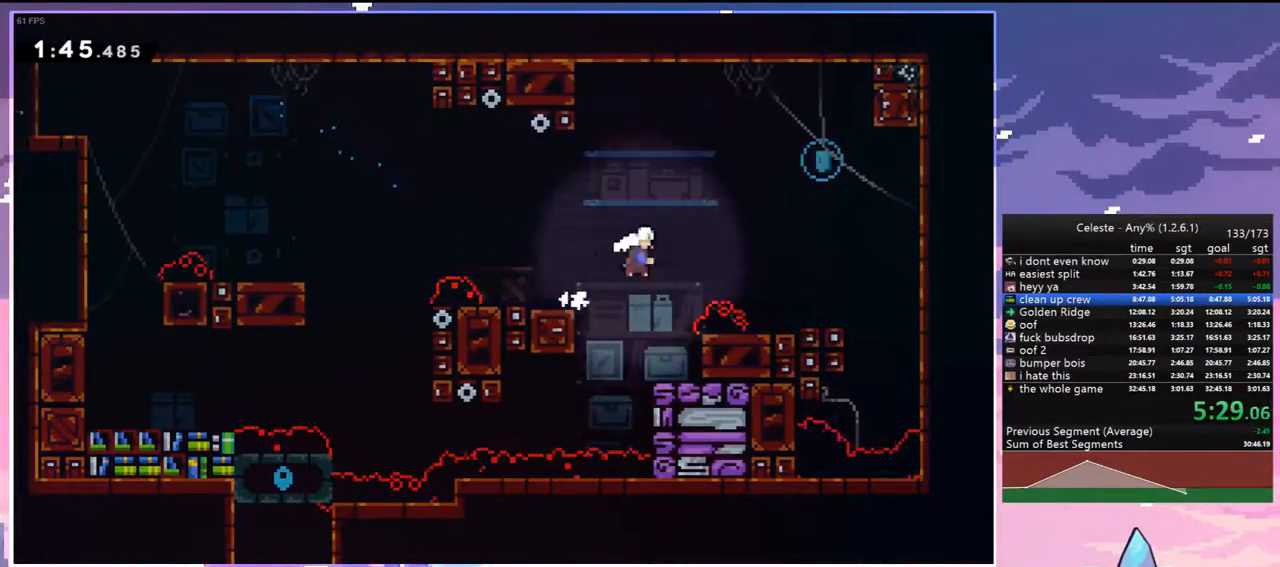
{"keys": ["left"], "events": [[33, "jump", "up"], [133, "dash", "up"], [167, "up", "up"], [217, "left", "down"], [267, "right", "up"]]}
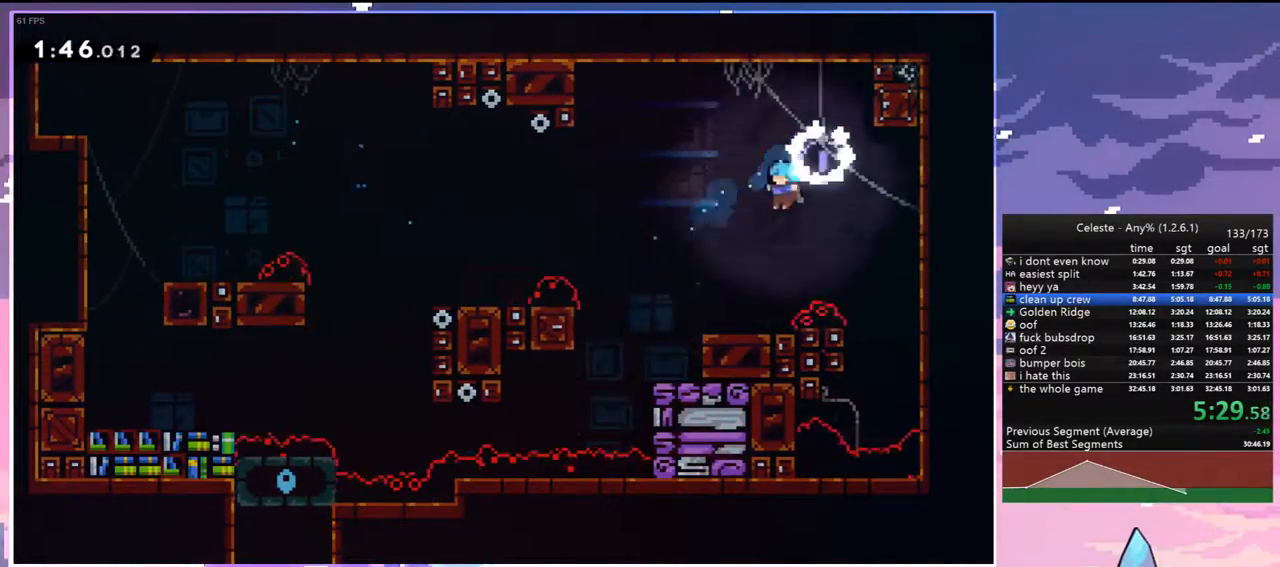
{"keys": ["dash", "jump", "left"], "events": [[283, "dash", "down"], [367, "jump", "down"]]}
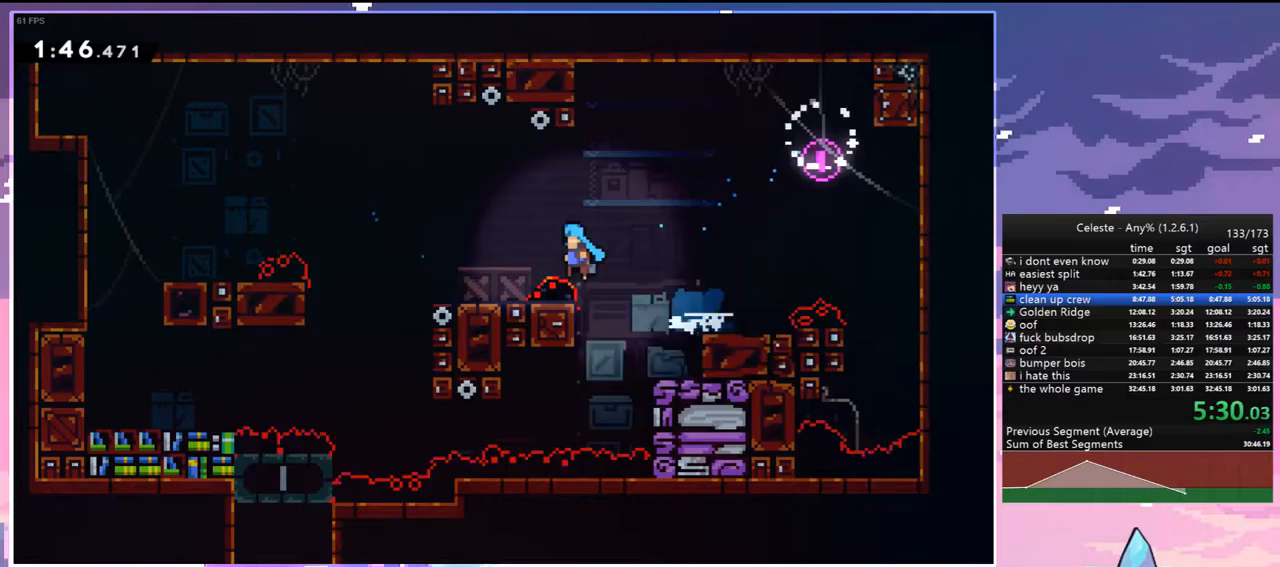
{"keys": ["down", "left"], "events": [[17, "dash", "up"], [383, "down", "down"], [433, "jump", "up"]]}
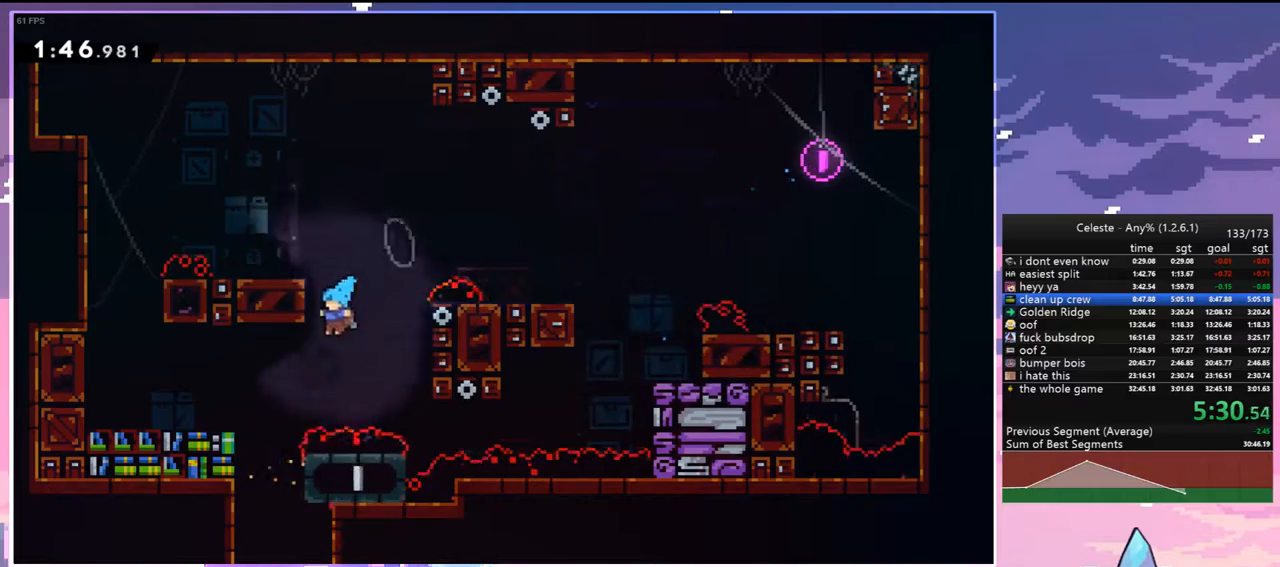
{"keys": ["down"], "events": [[167, "left", "up"]]}
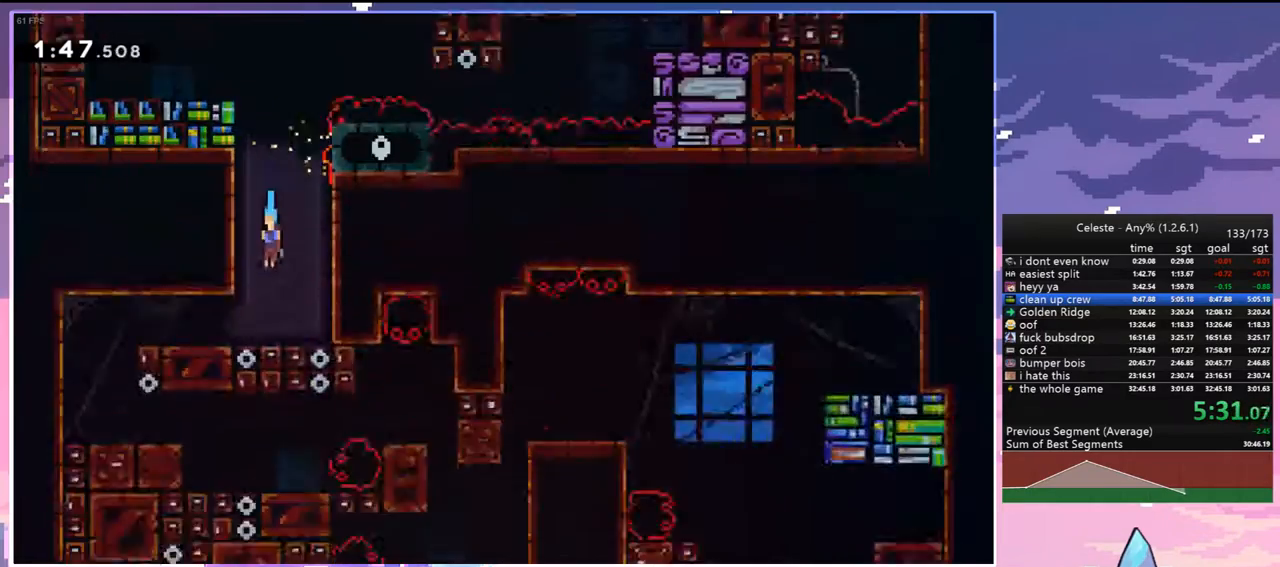
{"keys": ["down", "left"], "events": [[233, "left", "down"]]}
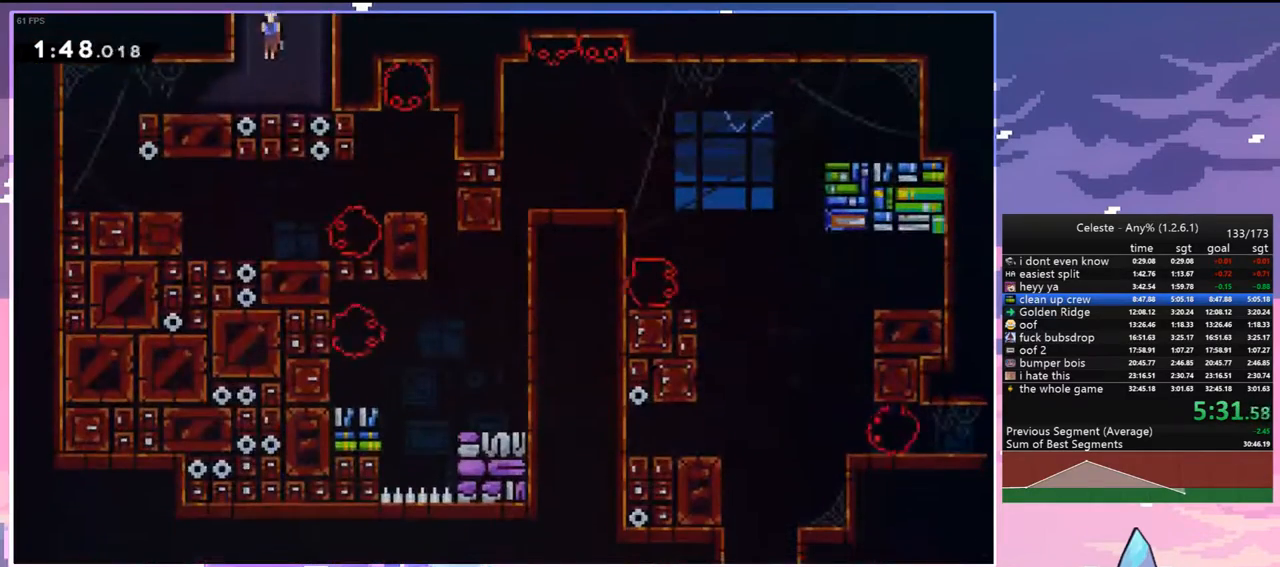
{"keys": [], "events": [[67, "dash", "down"], [250, "dash", "up"], [300, "down", "up"], [433, "left", "up"]]}
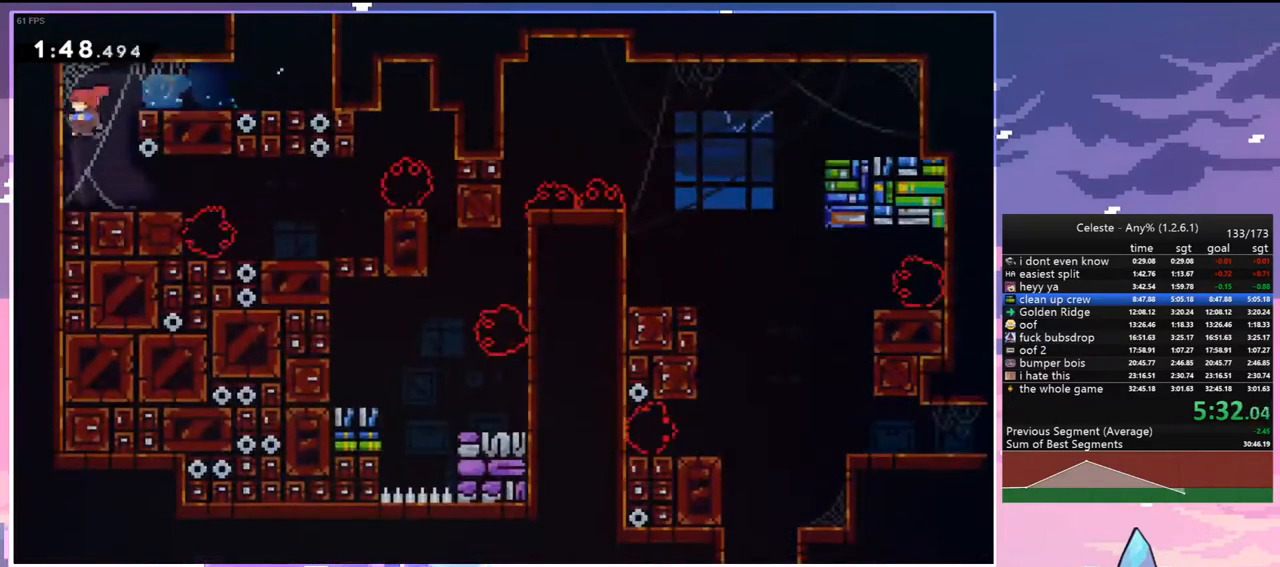
{"keys": ["dash", "jump", "right"], "events": [[117, "down", "down"], [167, "right", "down"], [267, "dash", "down"], [450, "down", "up"], [450, "jump", "down"]]}
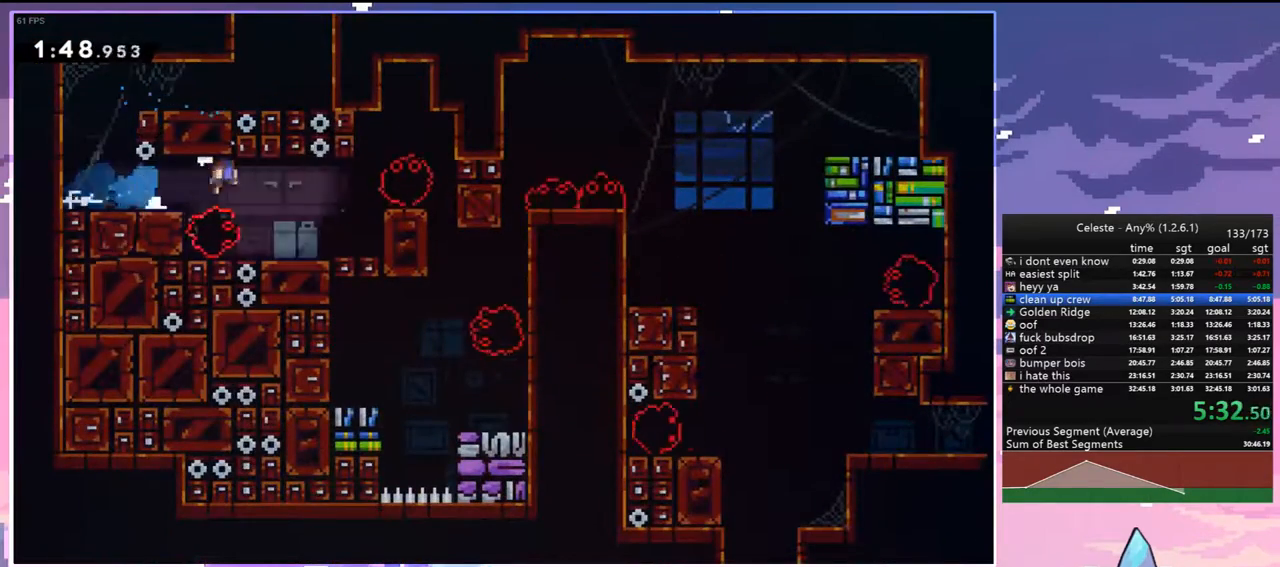
{"keys": ["right"], "events": [[50, "dash", "up"], [183, "jump", "up"], [233, "right", "up"], [467, "right", "down"]]}
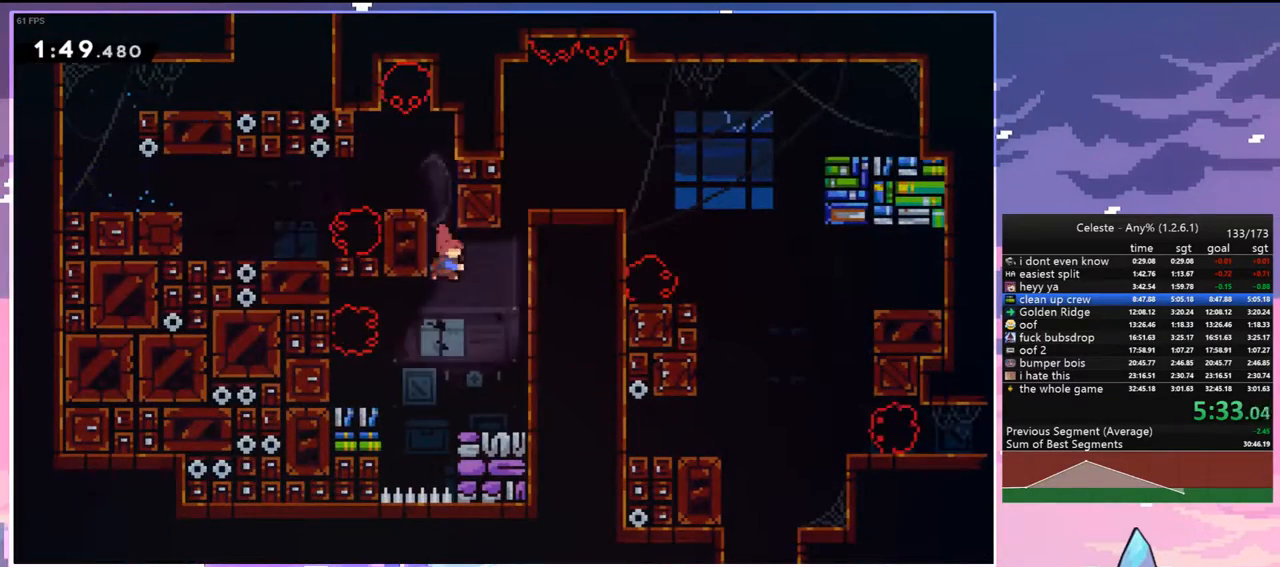
{"keys": ["grab", "jump"], "events": [[17, "dash", "down"], [100, "grab", "down"], [150, "up", "down"], [200, "dash", "up"], [350, "right", "up"], [383, "jump", "down"], [383, "up", "up"]]}
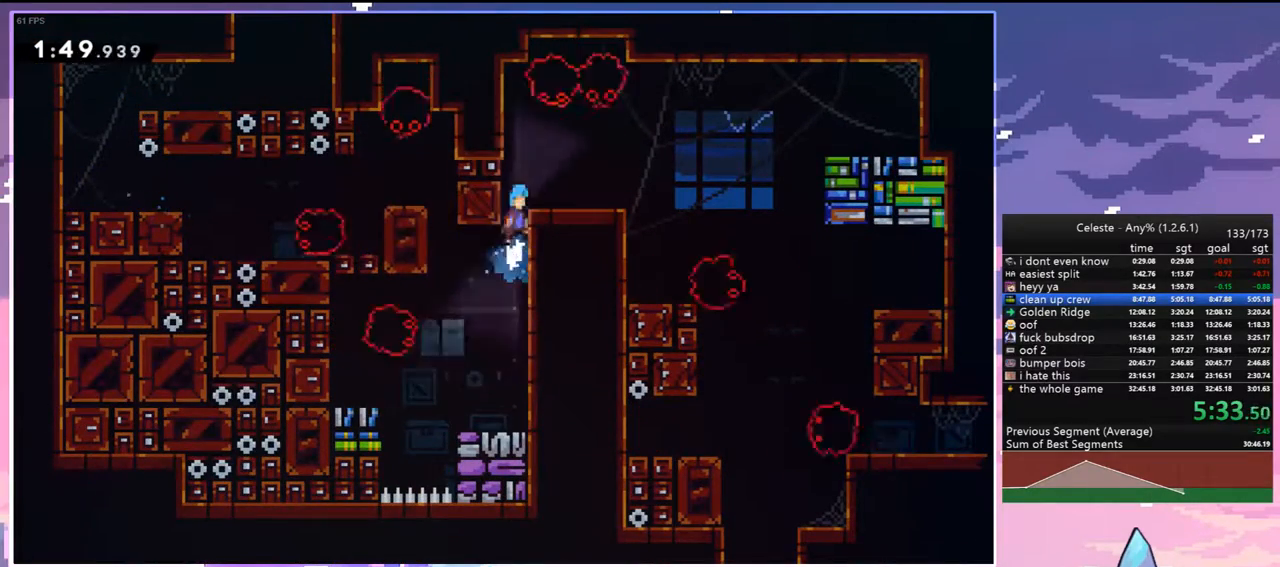
{"keys": ["jump", "right"], "events": [[83, "left", "down"], [167, "jump", "up"], [217, "grab", "up"], [267, "jump", "down"], [267, "left", "up"], [267, "right", "down"]]}
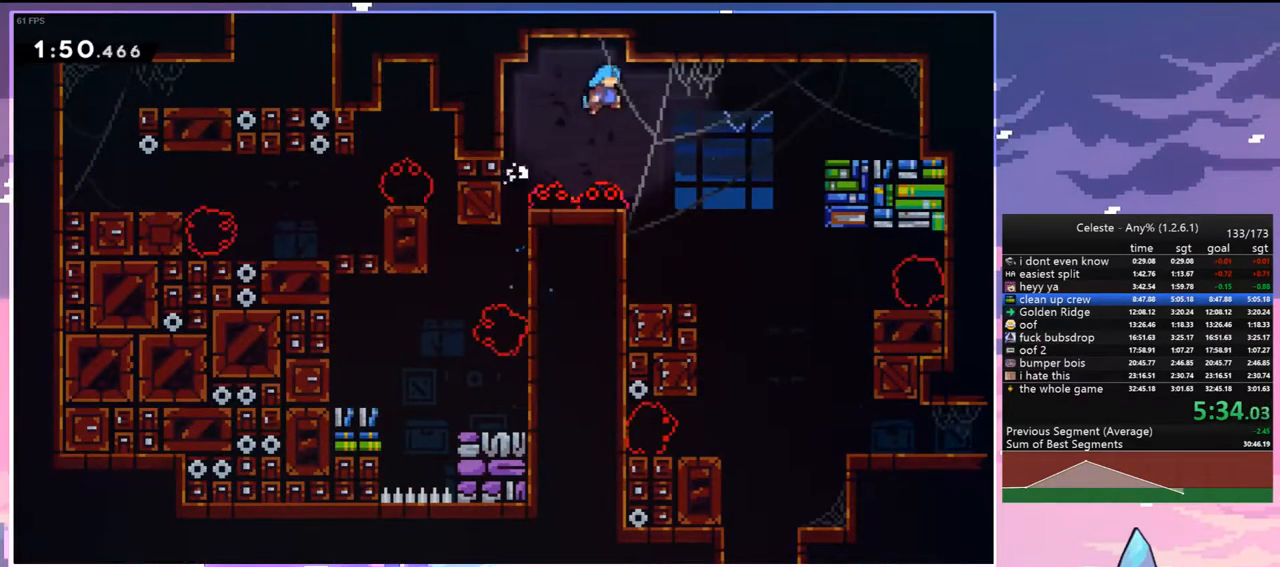
{"keys": ["jump", "right"], "events": []}
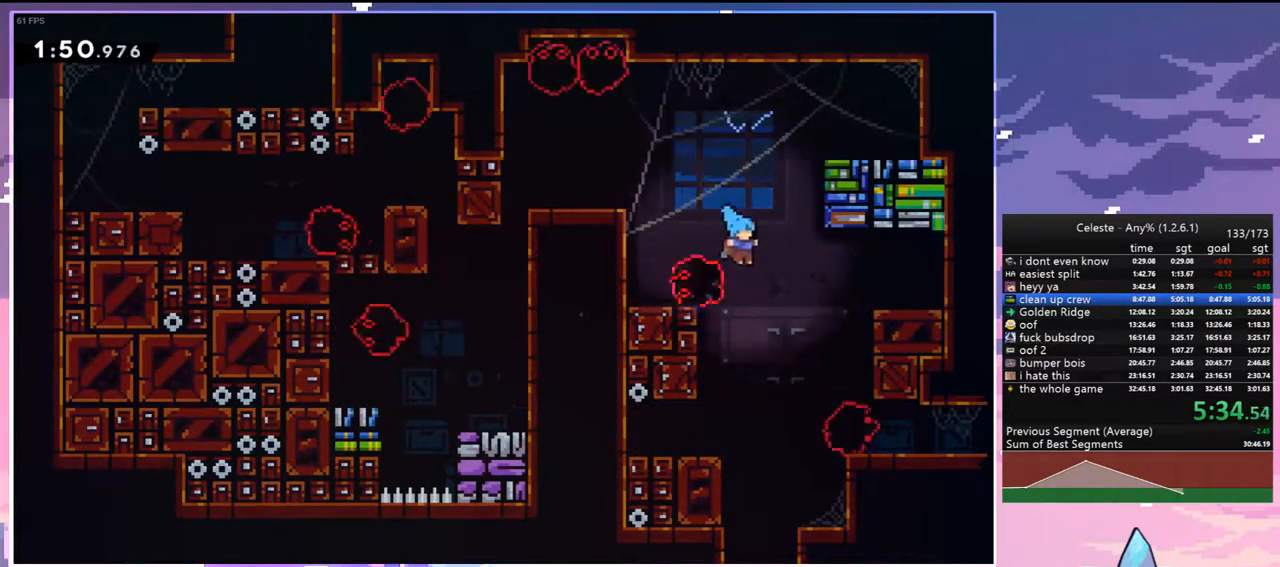
{"keys": ["down"], "events": [[117, "down", "down"], [117, "jump", "up"], [117, "right", "up"], [350, "left", "down"], [483, "left", "up"]]}
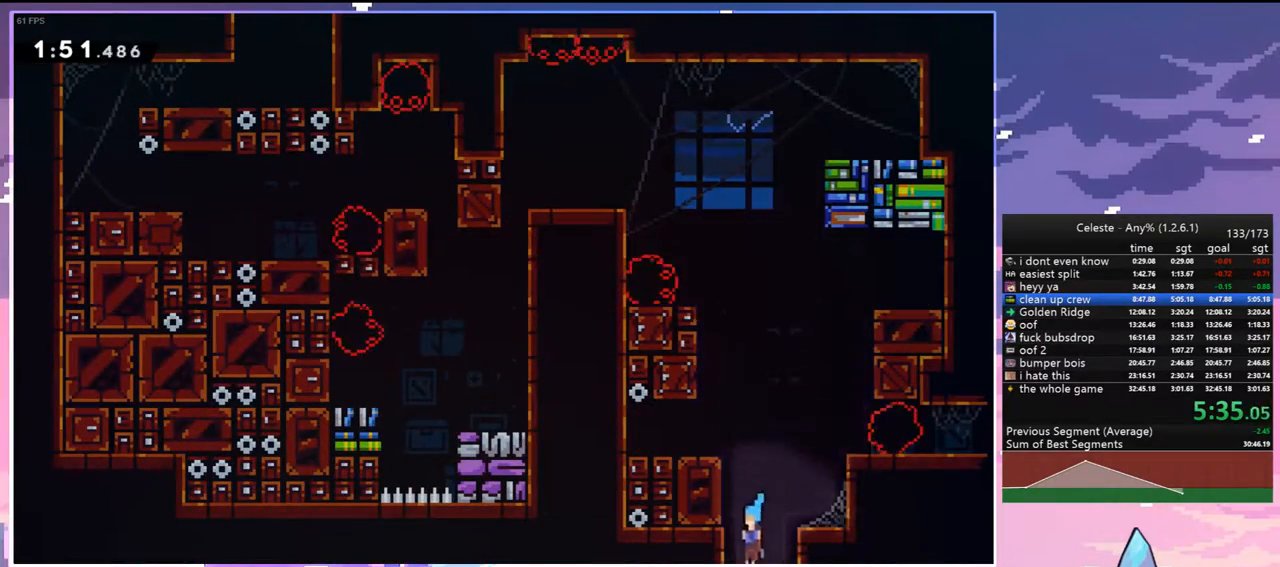
{"keys": ["down", "right"], "events": [[450, "right", "down"]]}
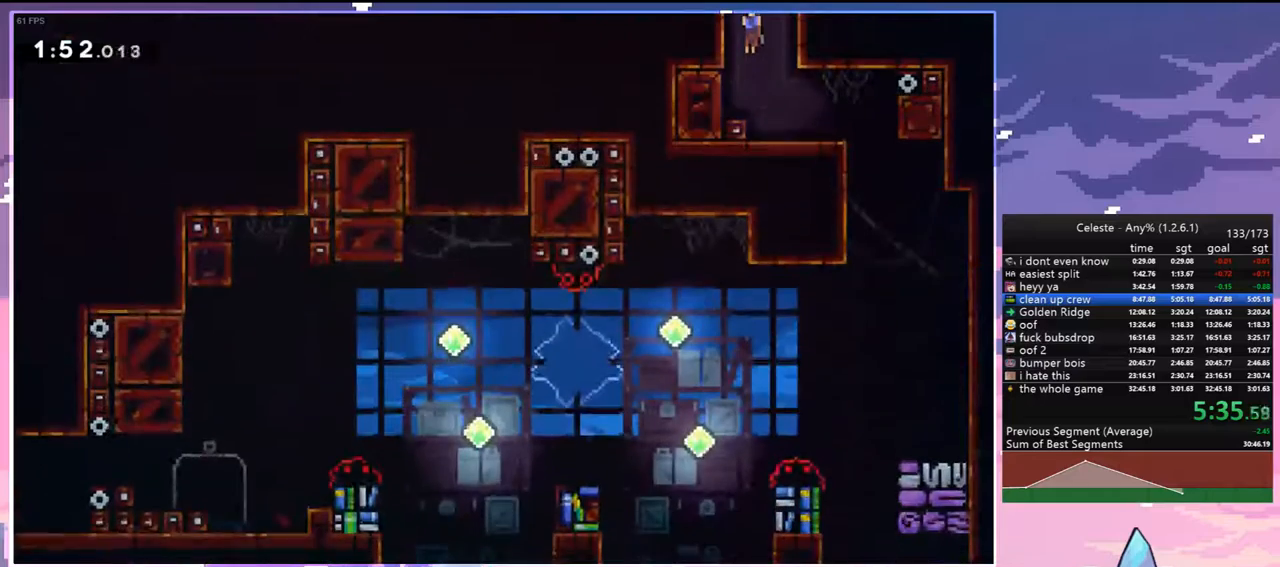
{"keys": ["down", "right"], "events": [[133, "dash", "down"], [283, "dash", "up"]]}
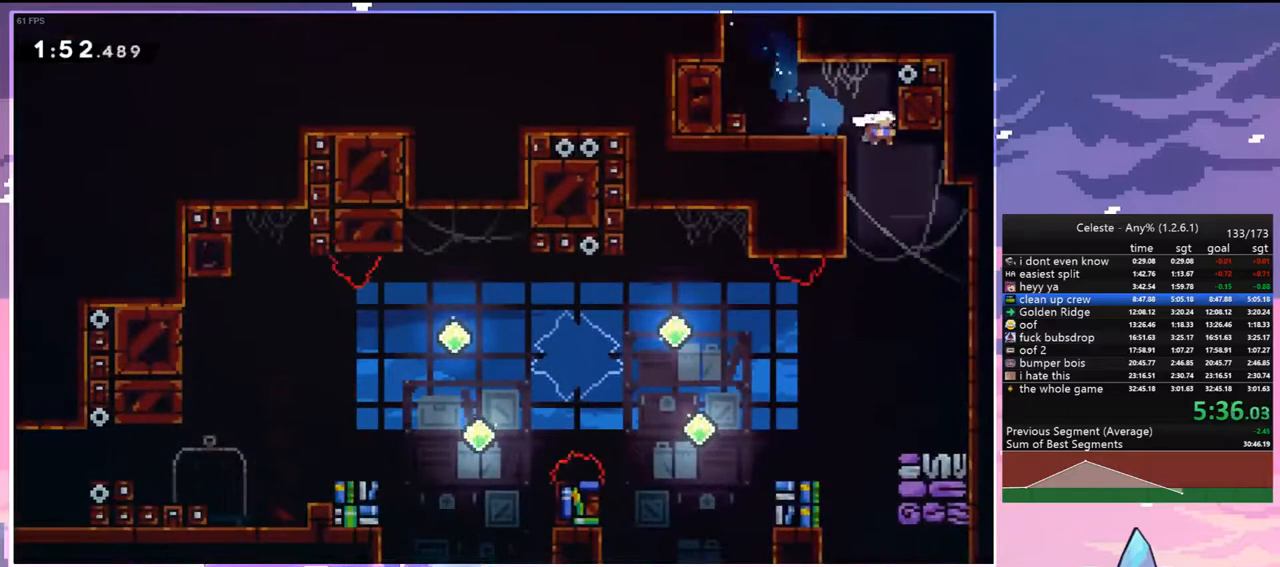
{"keys": ["dash", "down", "left"], "events": [[17, "left", "down"], [17, "right", "up"], [150, "left", "up"], [383, "left", "down"], [483, "dash", "down"]]}
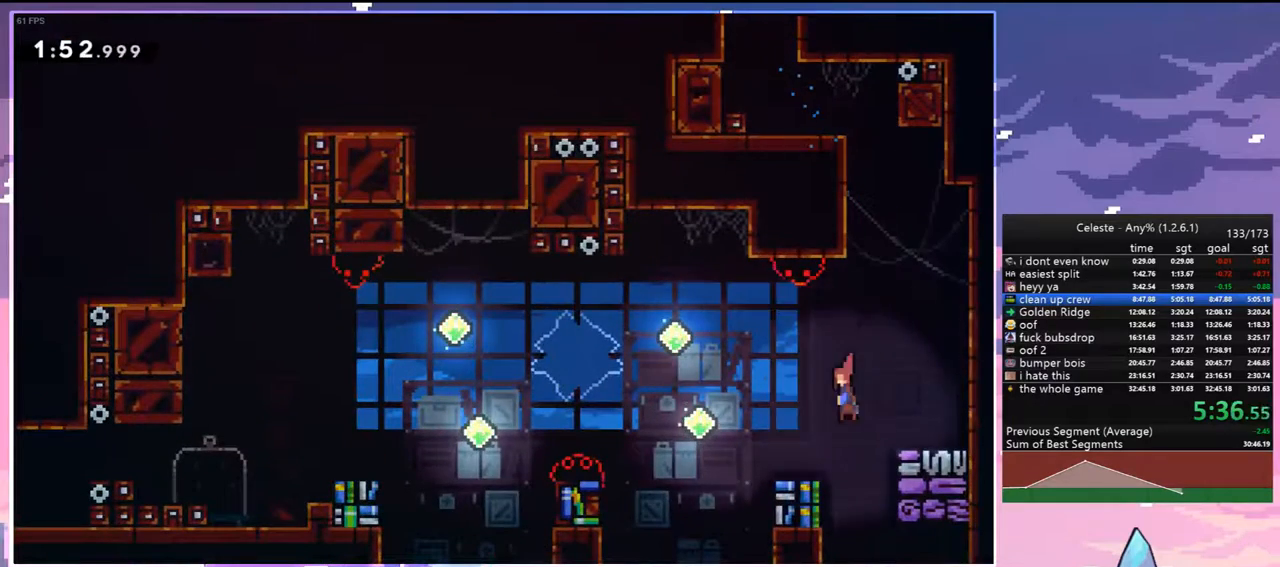
{"keys": ["dash", "down", "jump", "left"], "events": [[167, "jump", "down"], [267, "dash", "up"], [317, "dash", "down"], [367, "jump", "up"], [500, "jump", "down"]]}
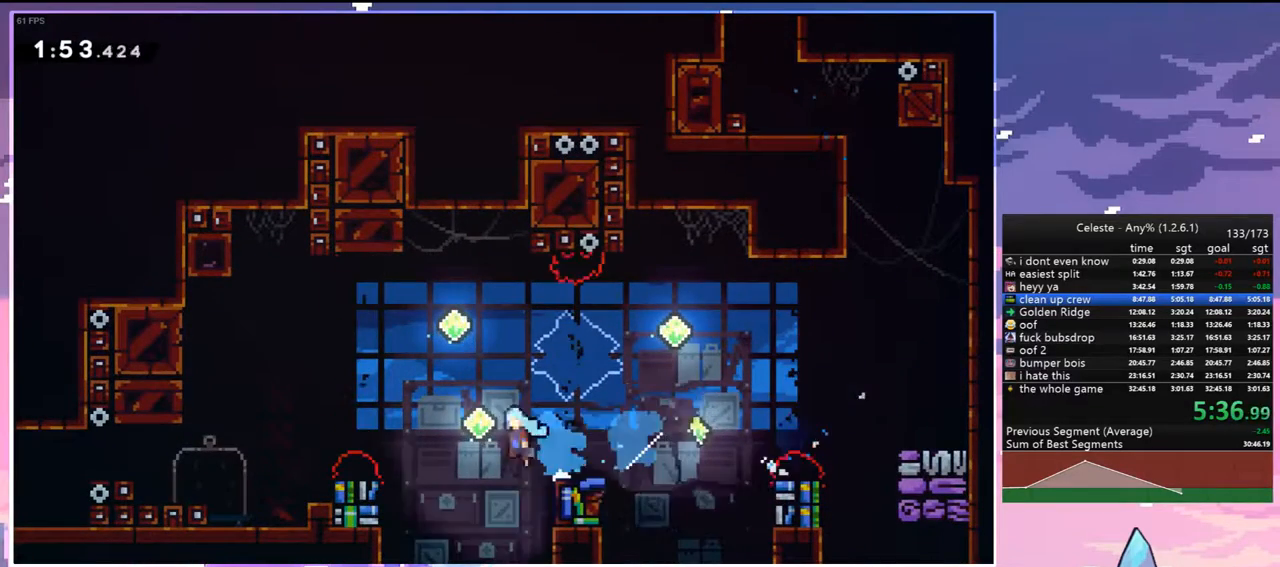
{"keys": ["dash", "left"], "events": [[50, "down", "up"], [100, "dash", "up"], [133, "jump", "up"], [383, "dash", "down"]]}
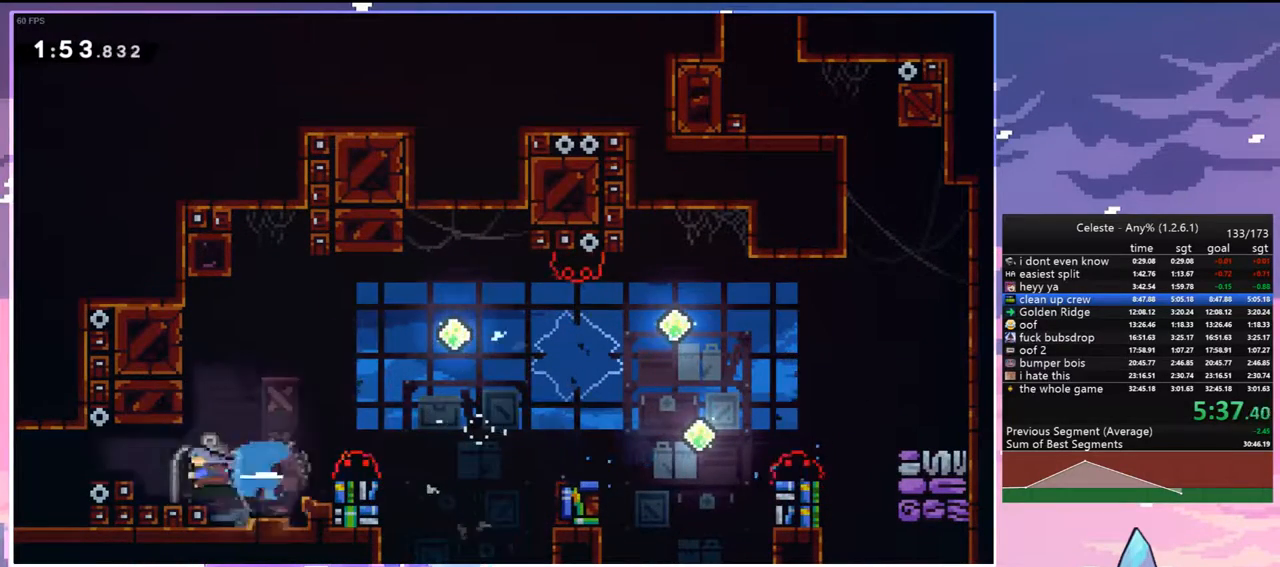
{"keys": [], "events": [[17, "dash", "up"], [250, "jump", "down"], [350, "jump", "up"], [483, "left", "up"]]}
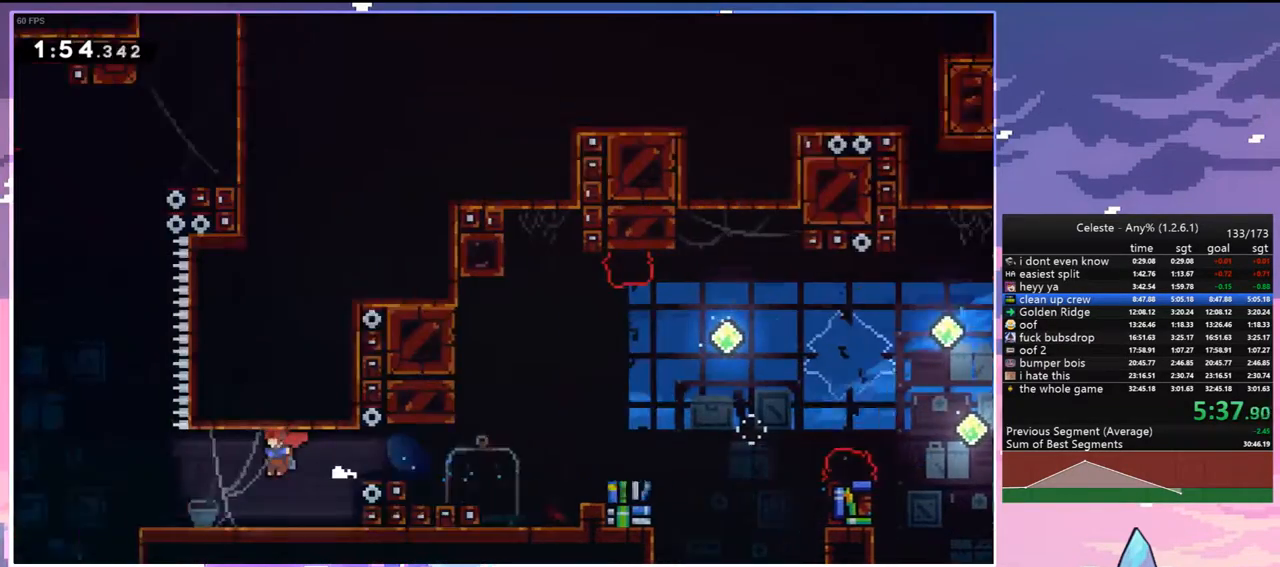
{"keys": [], "events": []}
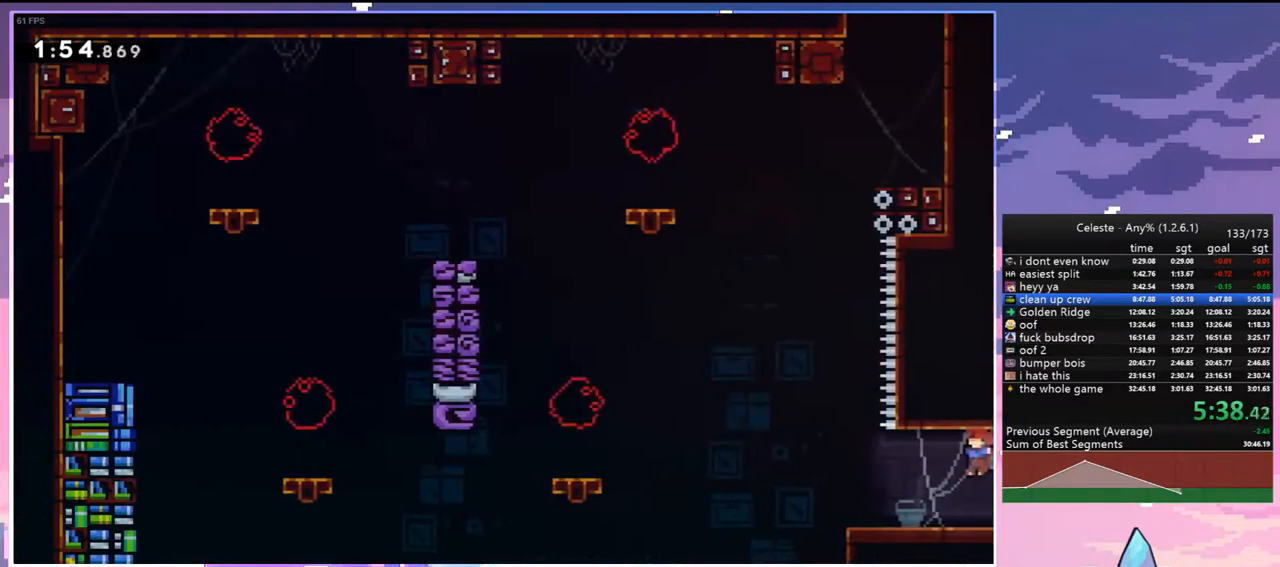
{"keys": ["jump2", "up"], "events": [[183, "left", "down"], [233, "jump", "down"], [383, "up", "down"], [417, "left", "up"], [467, "jump", "up"], [467, "jump2", "down"]]}
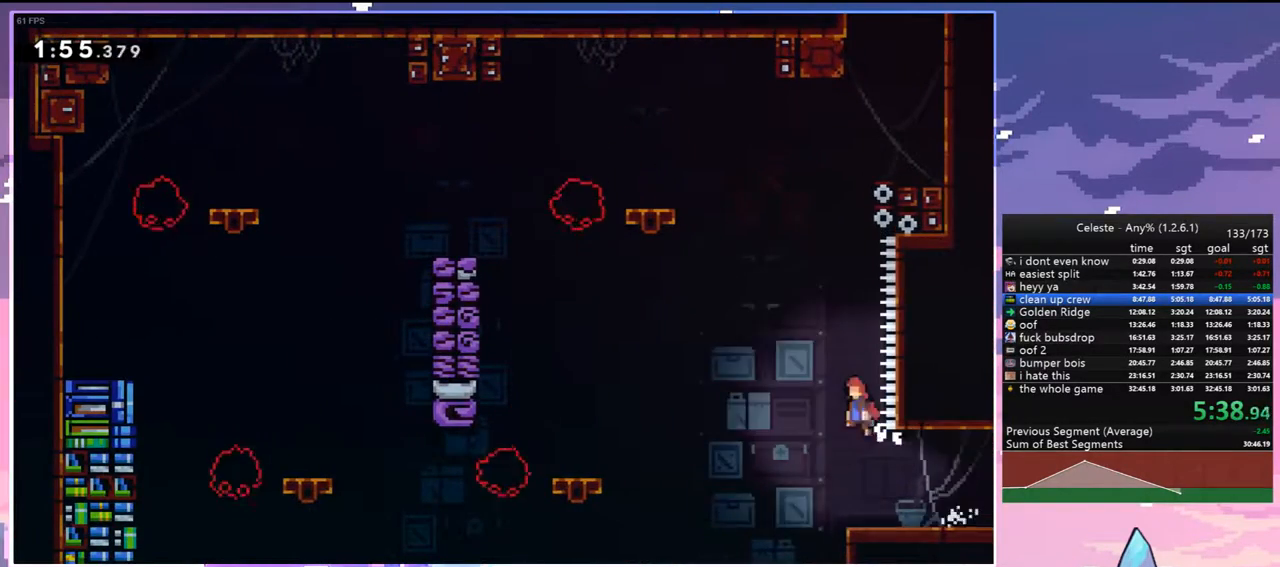
{"keys": ["grab", "right", "up"], "events": [[250, "dash", "down"], [300, "jump2", "up"], [350, "grab", "down"], [483, "dash", "up"], [483, "right", "down"]]}
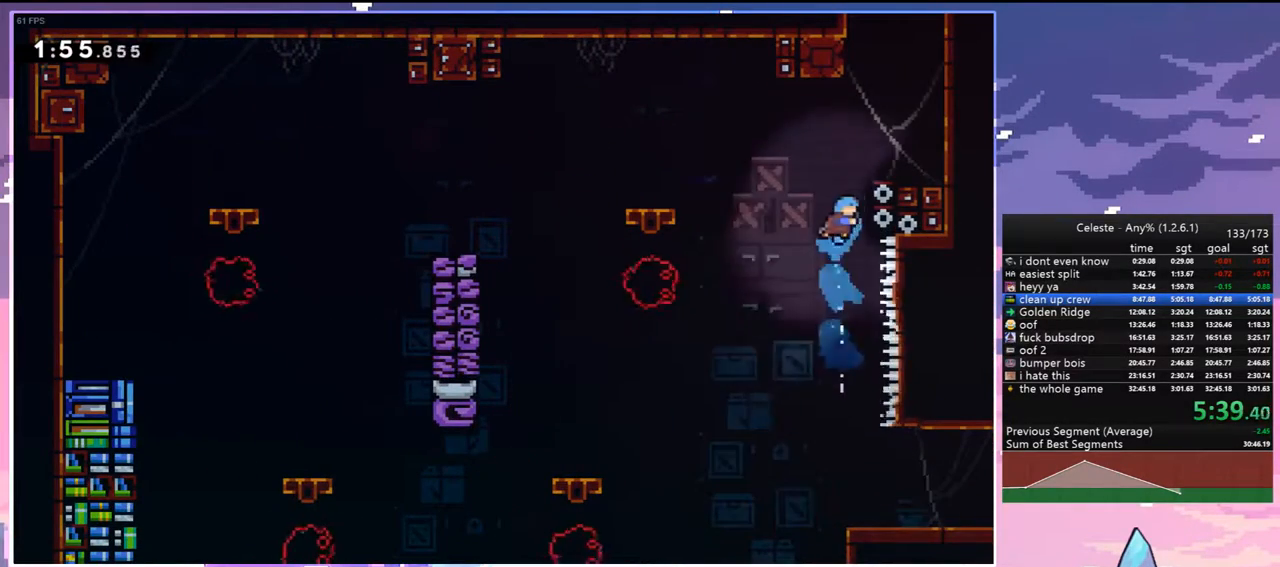
{"keys": ["jump", "left"], "events": [[117, "jump", "down"], [267, "grab", "up"], [267, "jump", "up"], [267, "up", "up"], [400, "left", "down"], [400, "right", "up"], [450, "jump", "down"]]}
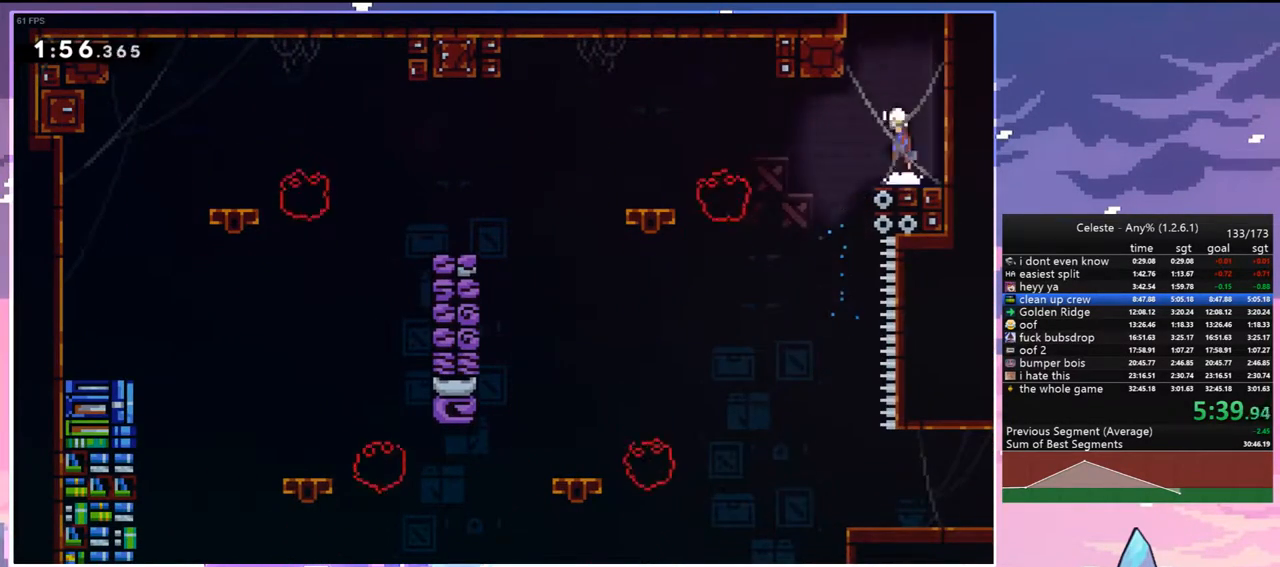
{"keys": [], "events": [[100, "up", "down"], [133, "dash", "down"], [133, "jump", "up"], [133, "left", "up"], [333, "dash", "up"], [417, "up", "up"]]}
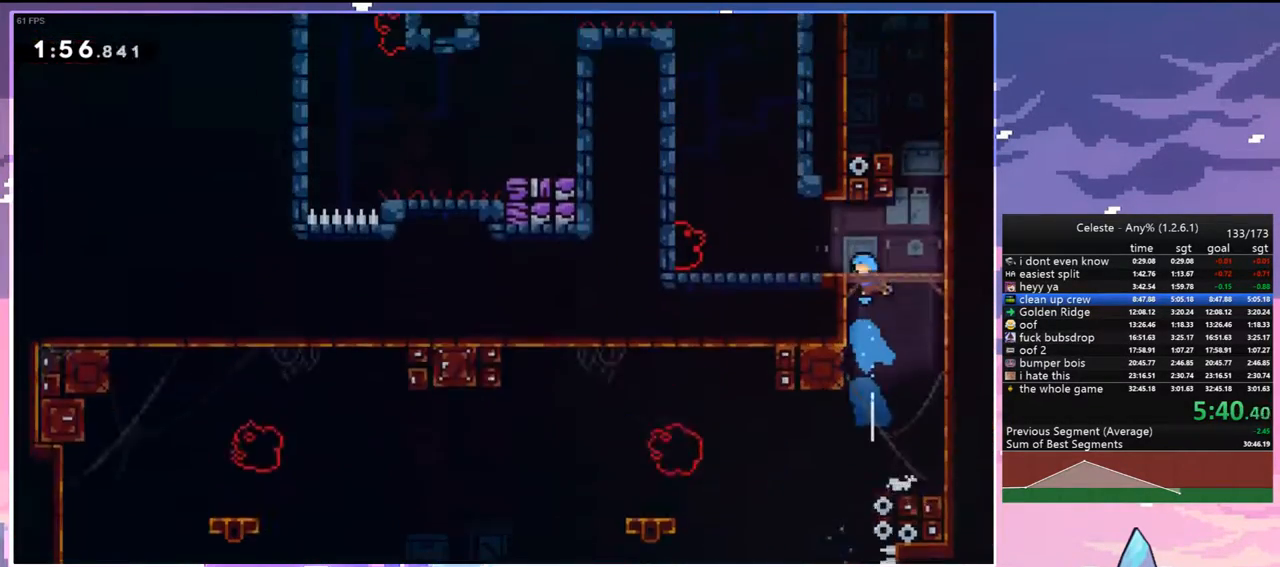
{"keys": ["jump", "right"], "events": [[67, "left", "down"], [433, "right", "down"], [483, "jump", "down"], [483, "left", "up"]]}
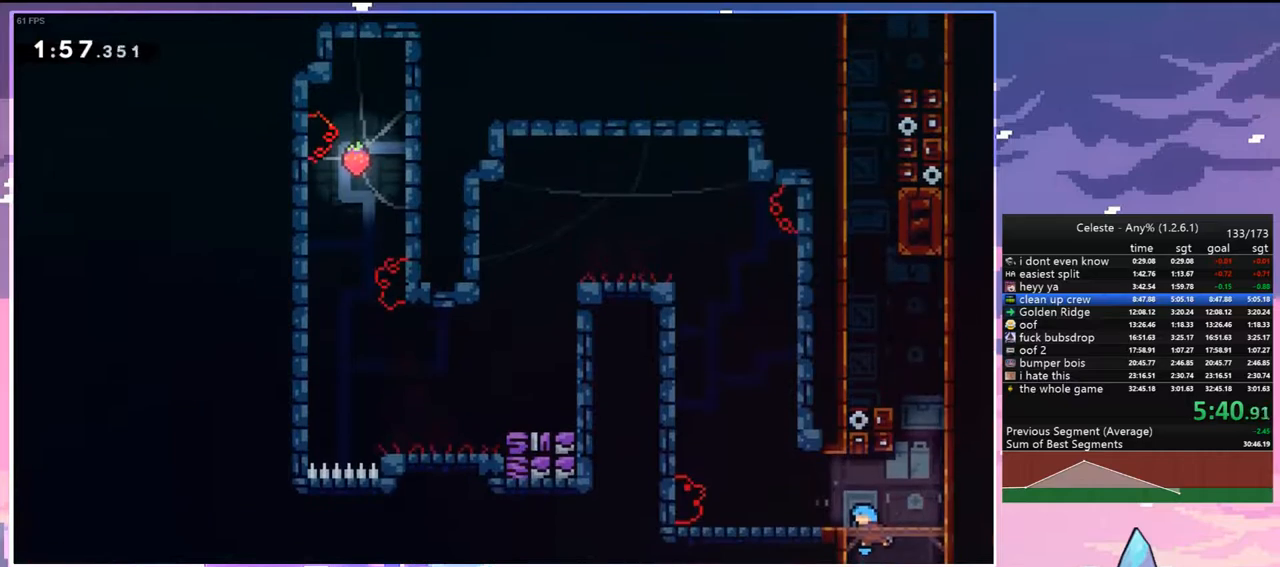
{"keys": ["dash", "grab", "jump", "left", "up"], "events": [[217, "dash", "down"], [217, "up", "down"], [267, "jump", "up"], [267, "right", "up"], [400, "jump", "down"], [450, "left", "down"], [500, "grab", "down"]]}
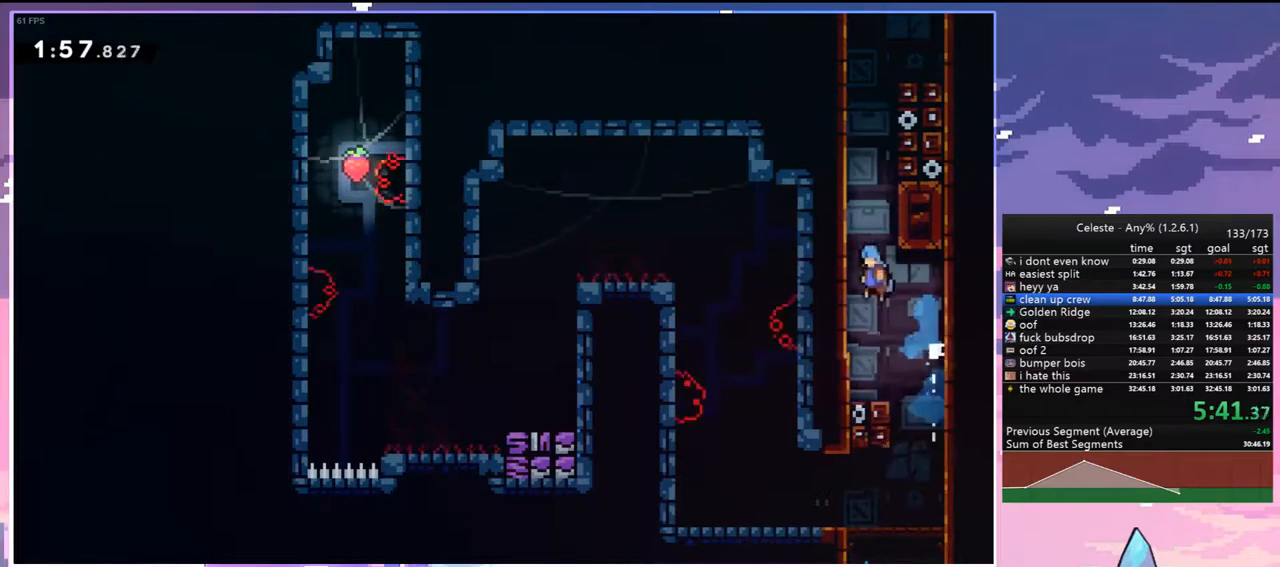
{"keys": ["grab", "jump2", "left", "up"], "events": [[100, "dash", "up"], [100, "jump", "up"], [183, "jump", "down"], [183, "left", "up"], [183, "right", "down"], [233, "jump2", "down"], [283, "jump", "up"], [333, "jump", "down"], [383, "jump2", "up"], [417, "jump2", "down"], [417, "left", "down"], [417, "right", "up"], [467, "jump", "up"]]}
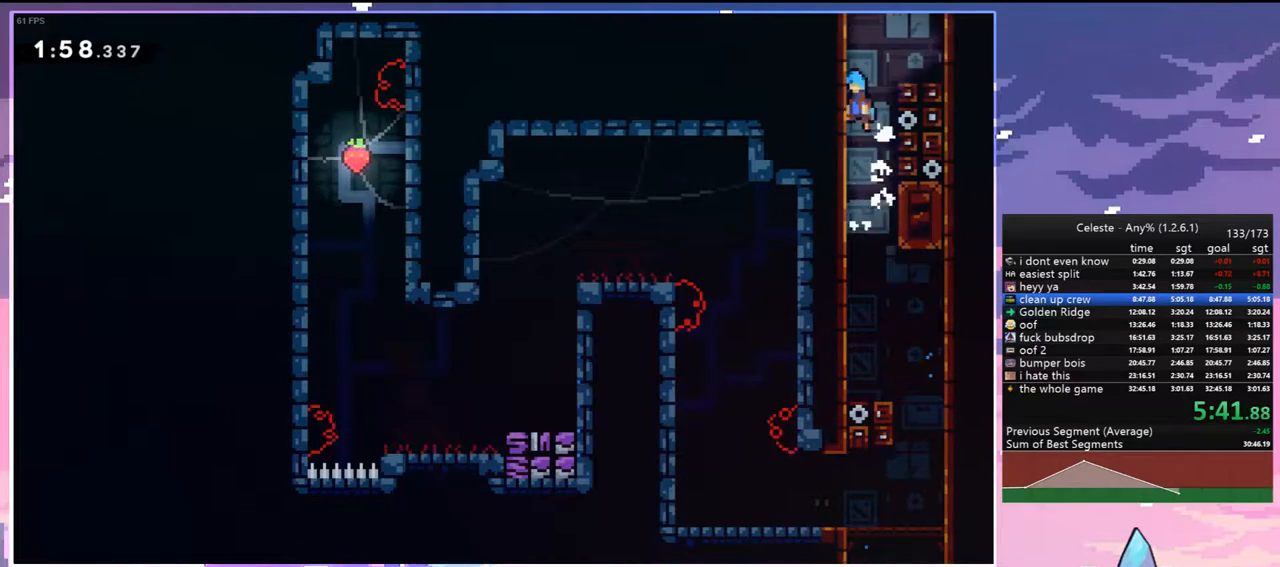
{"keys": ["jump", "left", "up"], "events": [[67, "jump", "down"], [67, "jump2", "up"], [200, "jump2", "down"], [250, "jump", "up"], [300, "jump", "down"], [383, "jump2", "up"], [433, "grab", "up"]]}
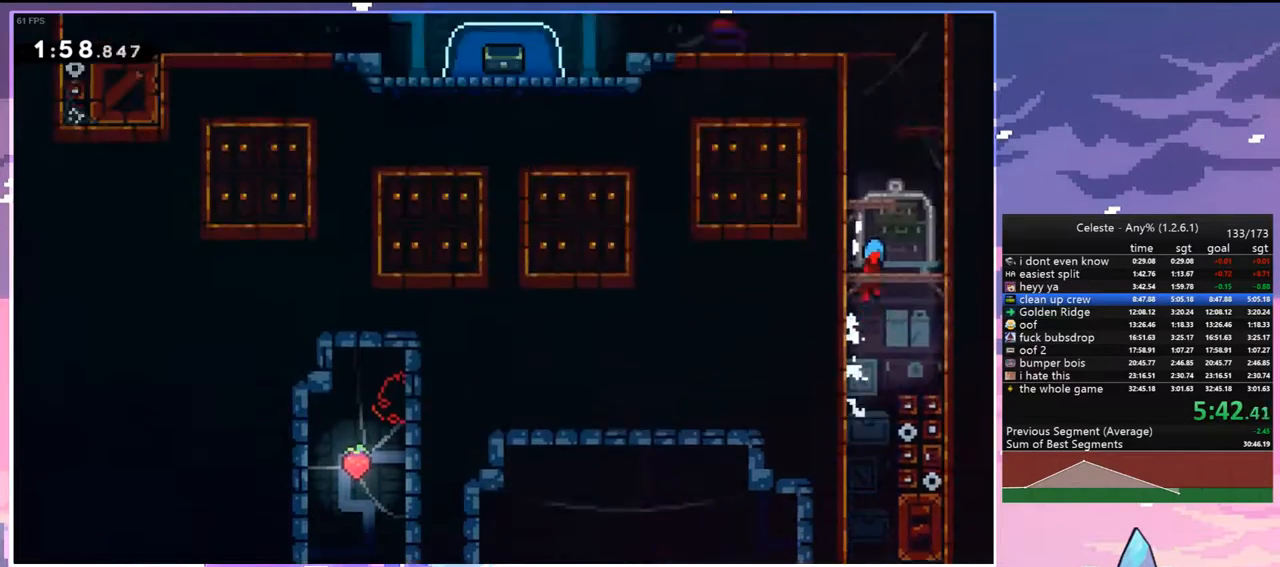
{"keys": ["jump", "left", "up"], "events": [[217, "left", "up"], [500, "left", "down"]]}
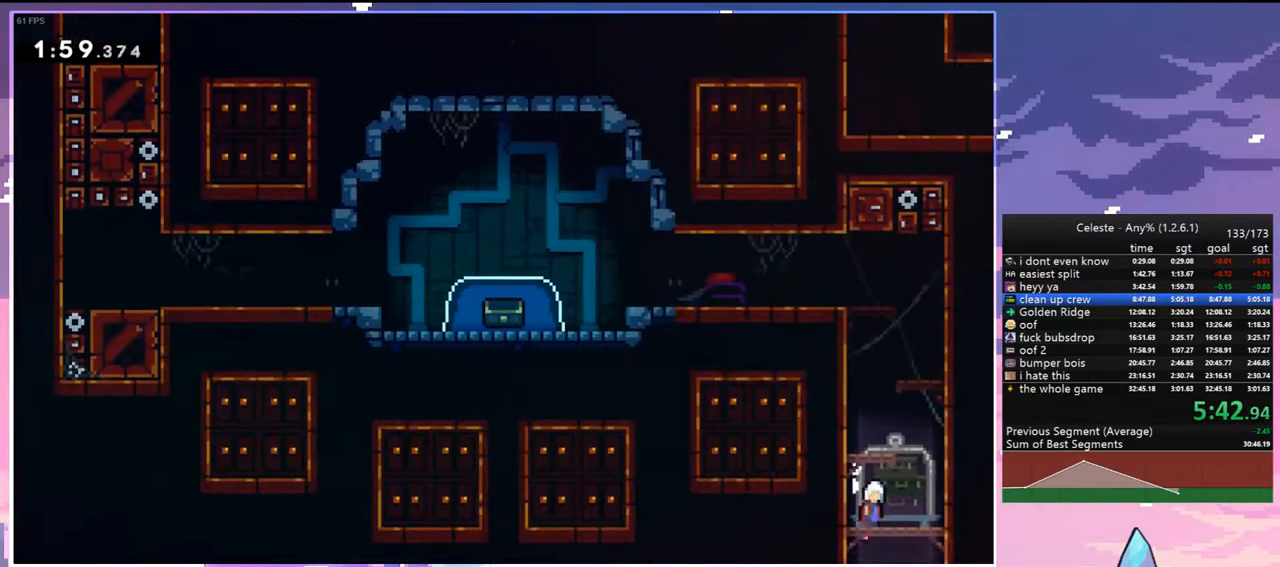
{"keys": ["left", "up"], "events": [[233, "dash", "down"], [233, "jump", "up"], [233, "left", "up"], [417, "dash", "up"], [417, "left", "down"]]}